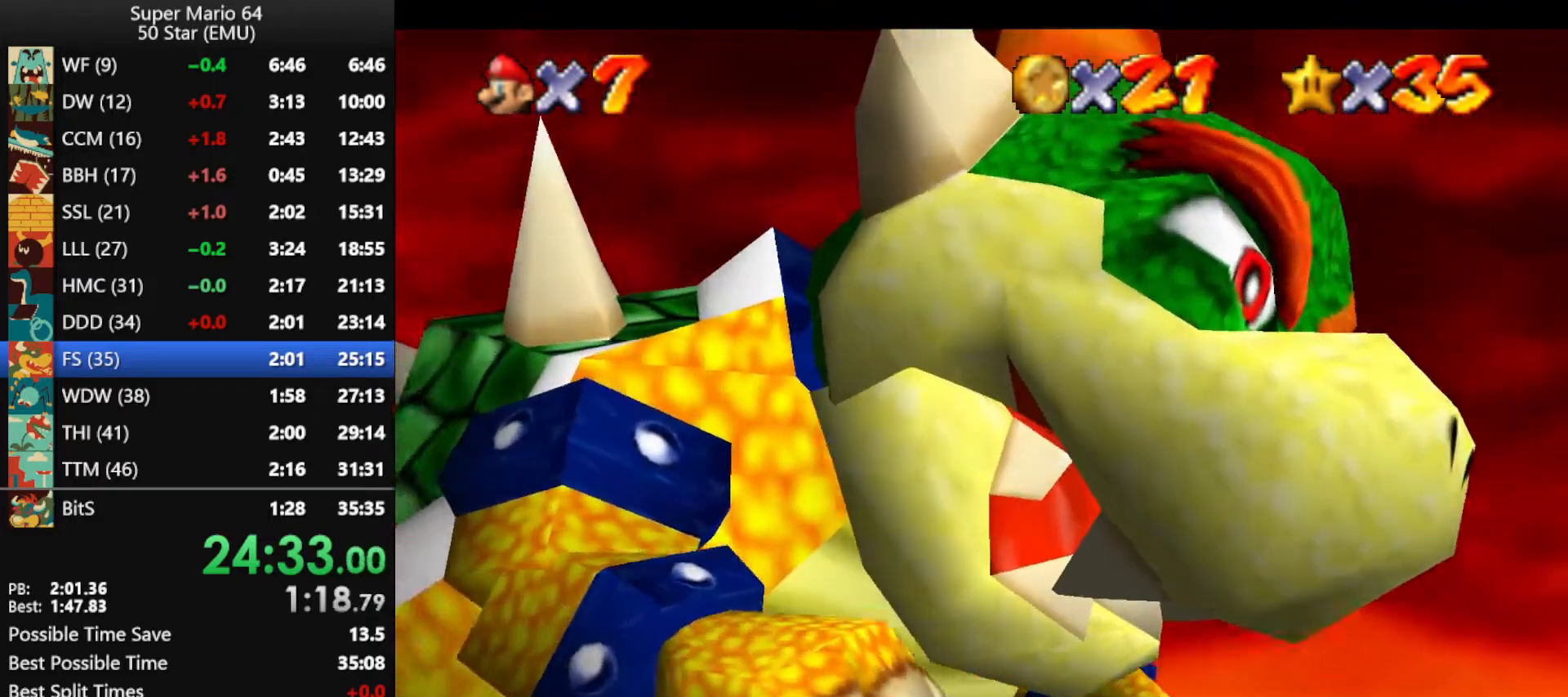
Gameplay with a controller (Nintendo layout); each line is a JSON object with the inputs held at the frame after it. "events" lists button and stick changes between this image and that frame as [ms after this image, input, new state], when the widget could be followed in between. Not read: L1 L3 R3 X Y.
{"buttons": ["B"], "left_stick": "center", "events": [[67, "A", "down"], [100, "B", "down"], [133, "B", "up"], [167, "A", "up"], [233, "A", "down"], [233, "B", "down"], [333, "A", "up"], [333, "B", "up"], [400, "A", "down"], [433, "B", "down"], [500, "A", "up"]]}
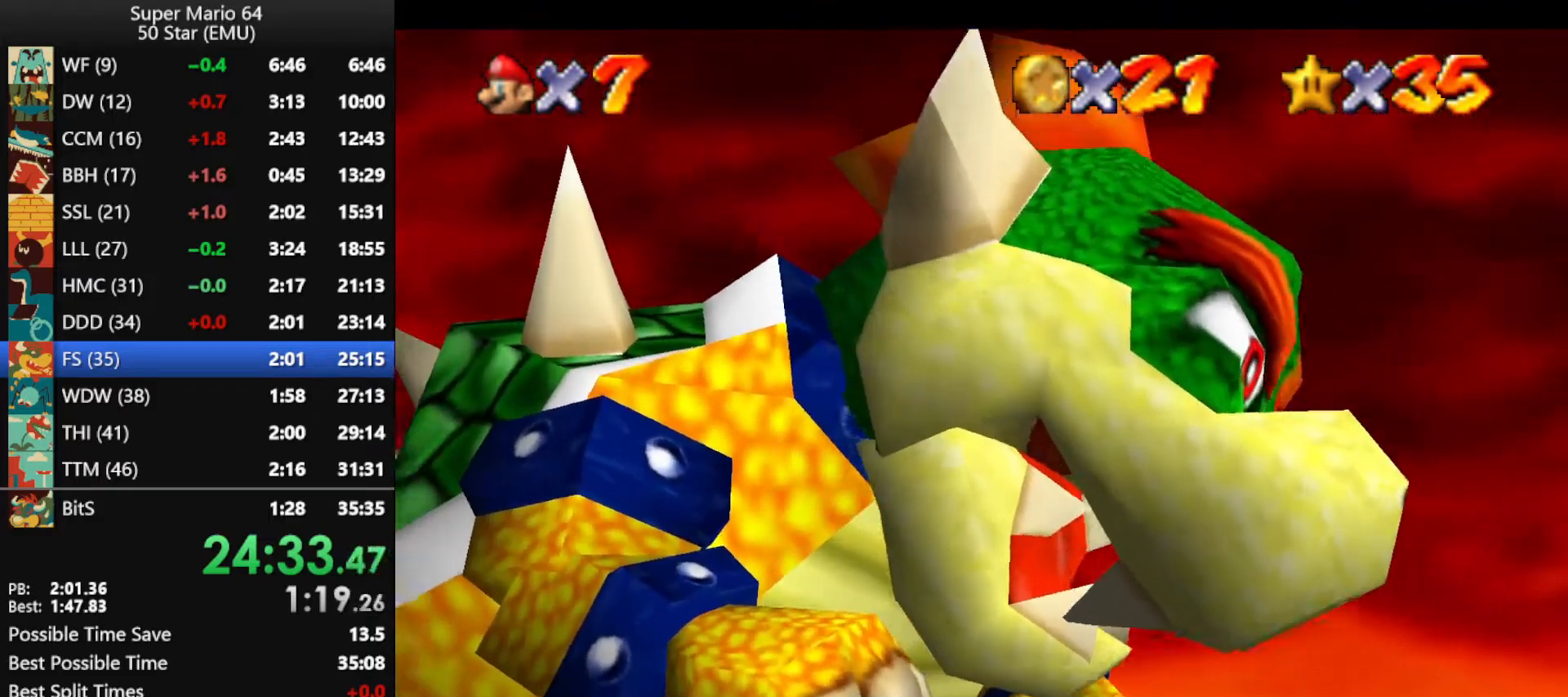
{"buttons": ["A", "B"], "left_stick": "center", "events": [[33, "B", "up"], [67, "A", "down"], [100, "B", "down"], [200, "A", "up"], [200, "B", "up"], [267, "A", "down"], [300, "B", "down"], [367, "A", "up"], [367, "B", "up"], [433, "A", "down"], [467, "B", "down"]]}
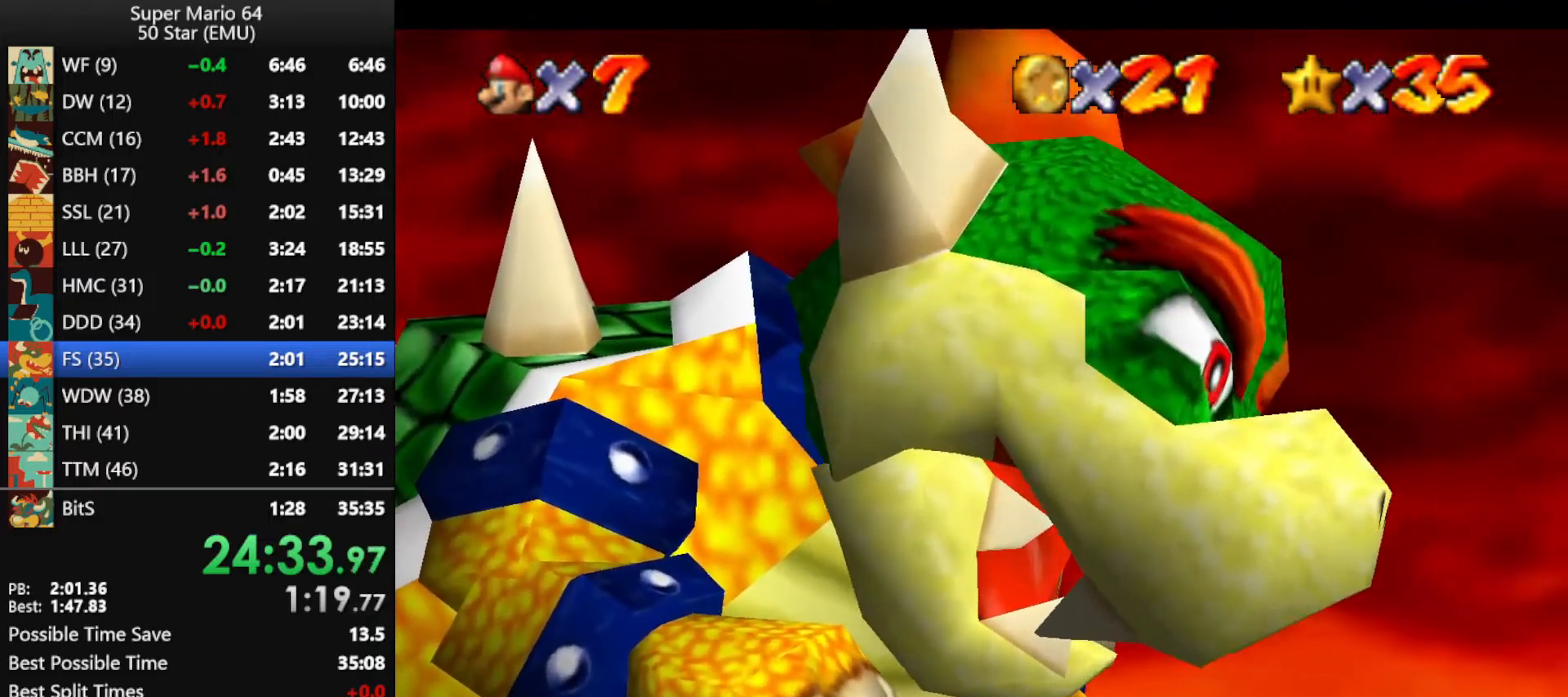
{"buttons": ["A", "B"], "left_stick": "center", "events": [[33, "A", "up"], [33, "B", "up"], [100, "A", "down"], [133, "B", "down"], [200, "B", "up"], [233, "A", "up"], [267, "A", "down"], [300, "B", "down"], [367, "A", "up"], [367, "B", "up"], [433, "A", "down"], [467, "B", "down"]]}
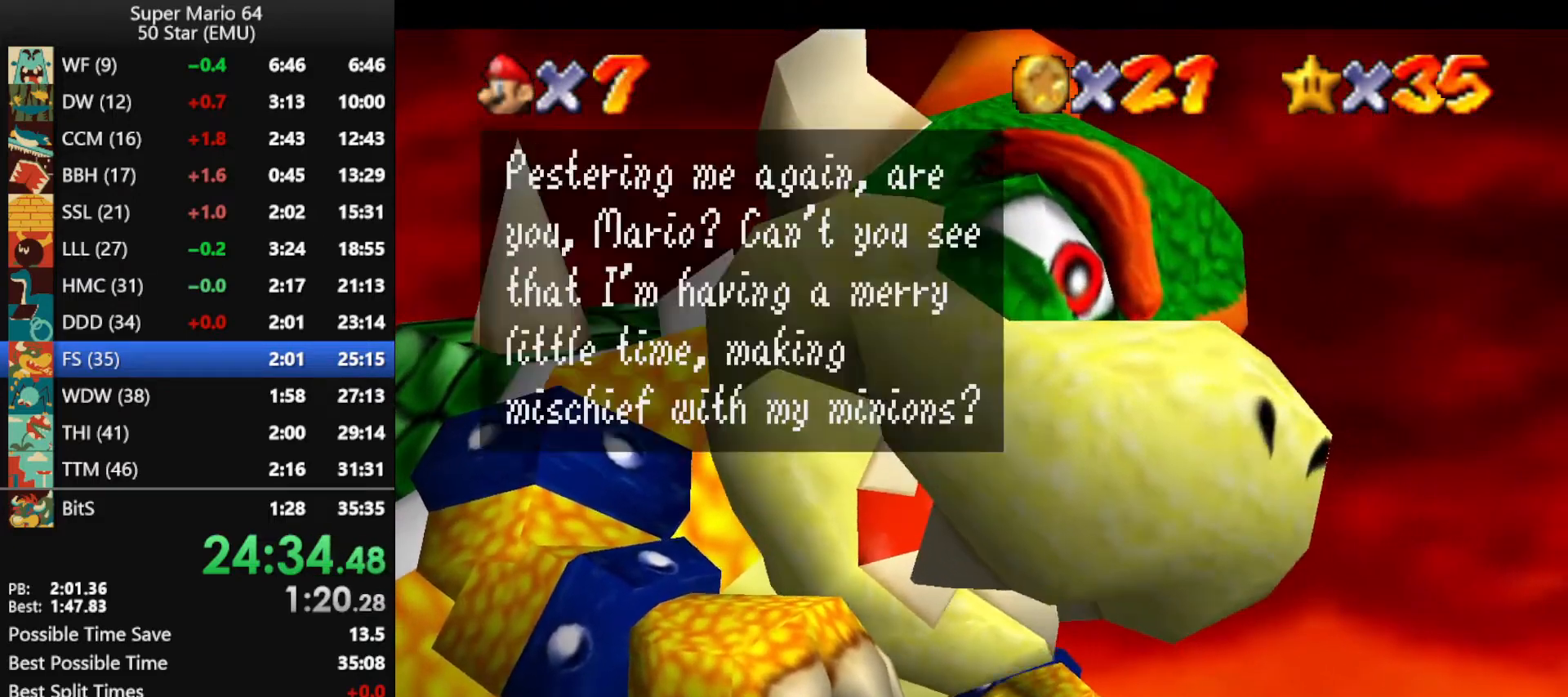
{"buttons": [], "left_stick": "center", "events": [[33, "A", "up"], [33, "B", "up"], [100, "A", "down"], [133, "B", "down"], [200, "A", "up"], [200, "B", "up"], [267, "A", "down"], [300, "B", "down"], [333, "B", "up"], [367, "A", "up"], [400, "A", "down"], [467, "B", "down"], [500, "A", "up"], [500, "B", "up"]]}
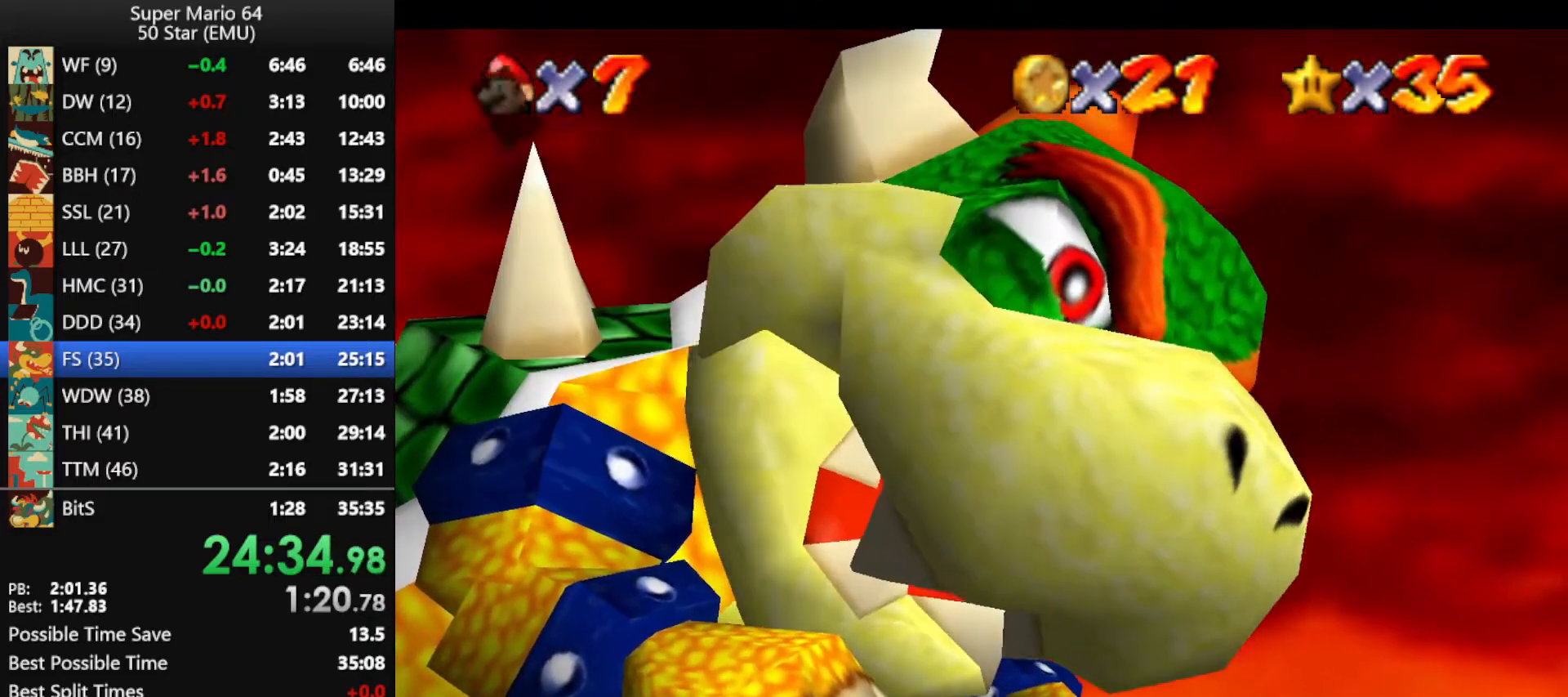
{"buttons": ["Z"], "left_stick": "center", "events": [[67, "A", "down"], [100, "B", "down"], [167, "A", "up"], [167, "B", "up"], [233, "A", "down"], [233, "B", "down"], [300, "A", "up"], [300, "B", "up"], [367, "Z", "down"]]}
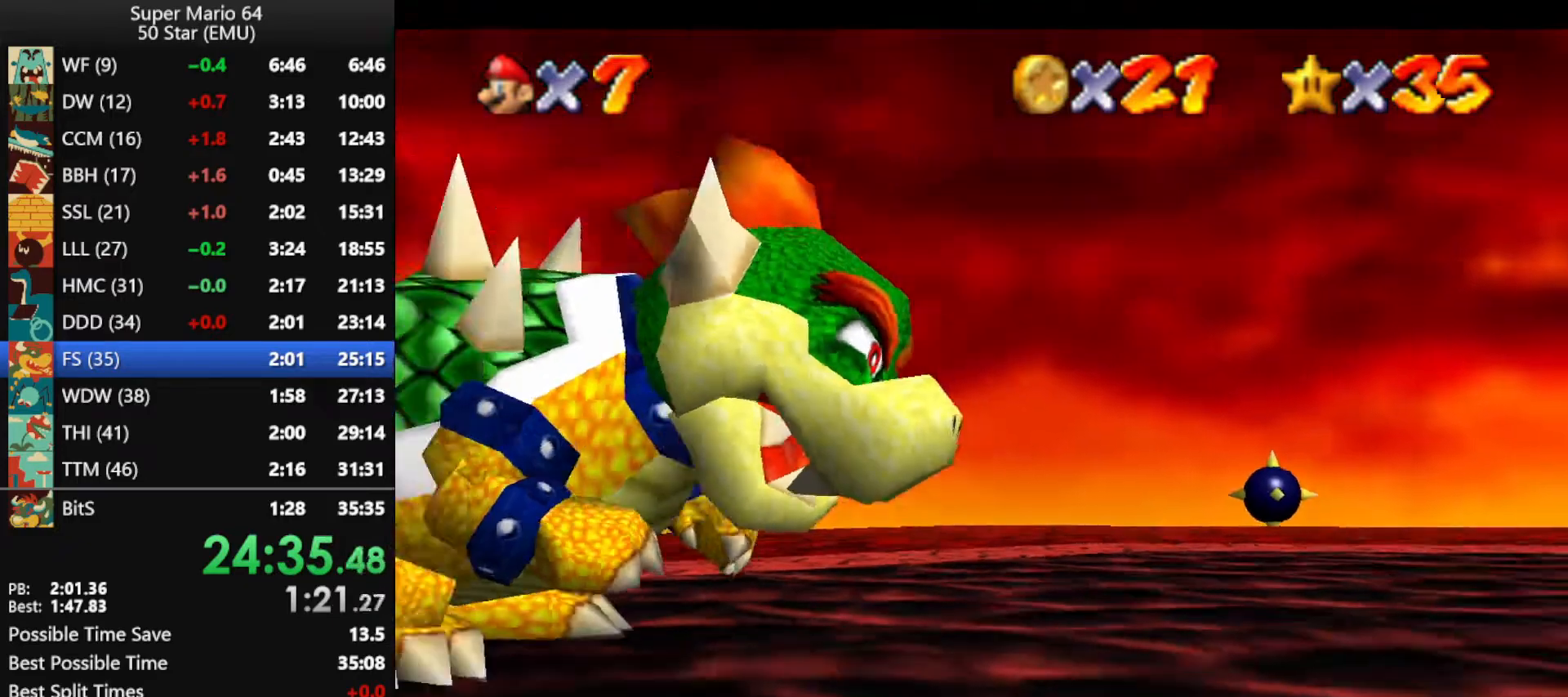
{"buttons": ["Z"], "left_stick": "center", "events": []}
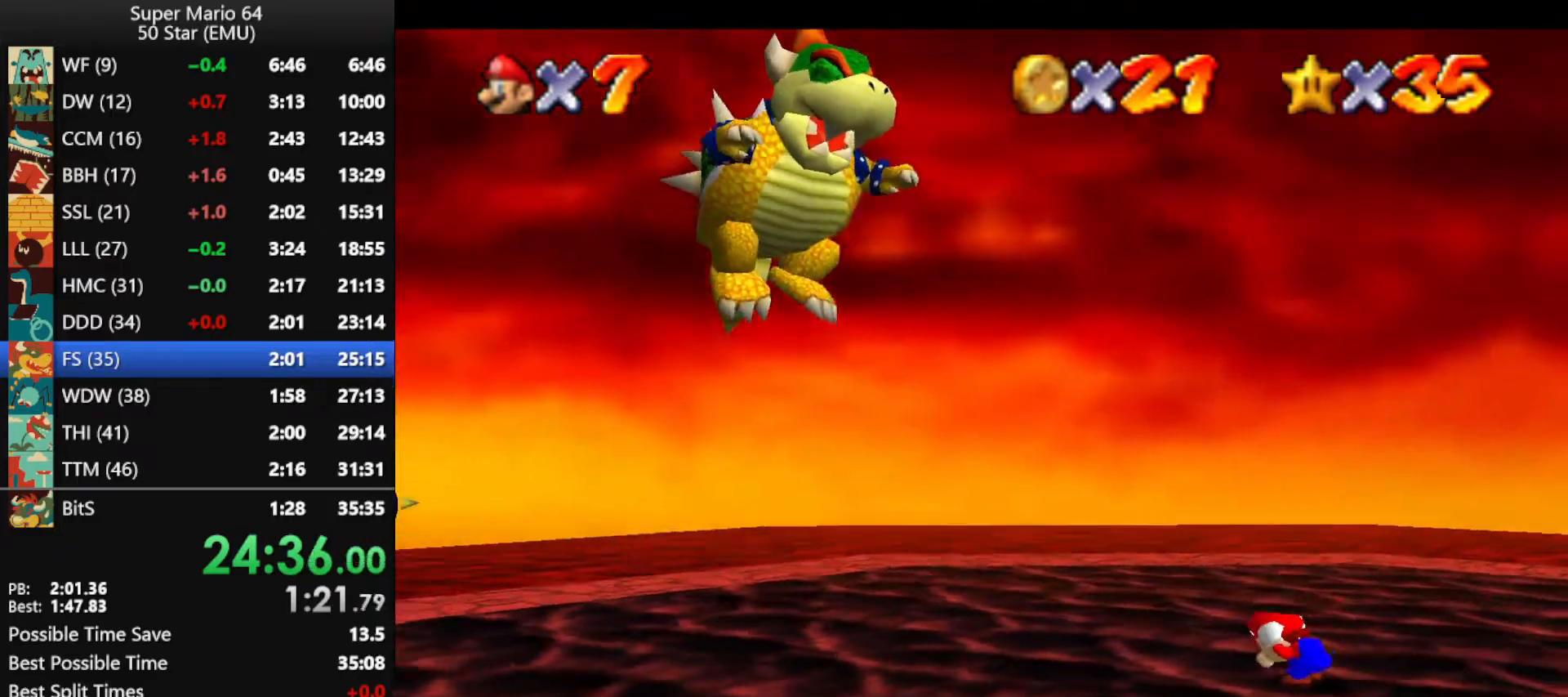
{"buttons": ["Z"], "left_stick": "center", "events": []}
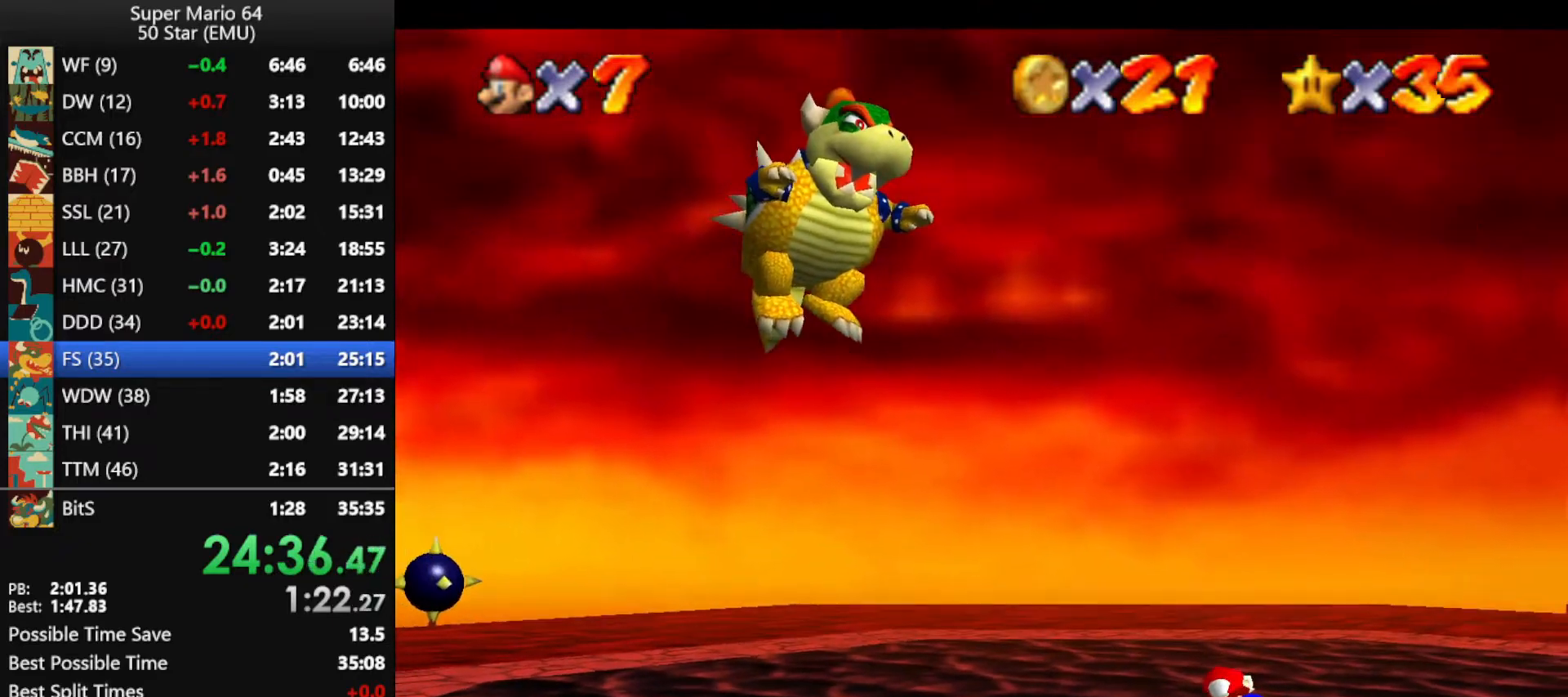
{"buttons": ["Z"], "left_stick": "center", "events": []}
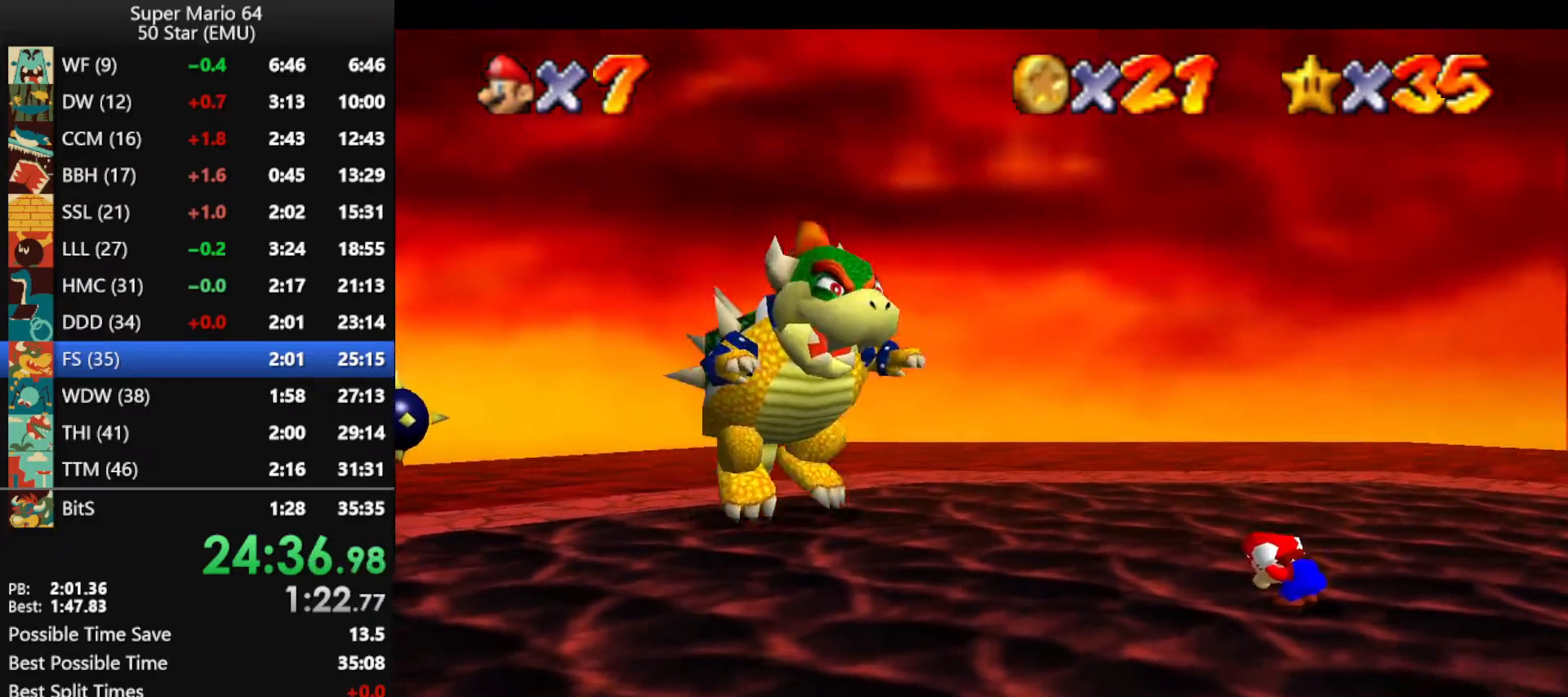
{"buttons": [], "left_stick": "center", "events": [[100, "A", "down"], [200, "A", "up"], [267, "Z", "up"]]}
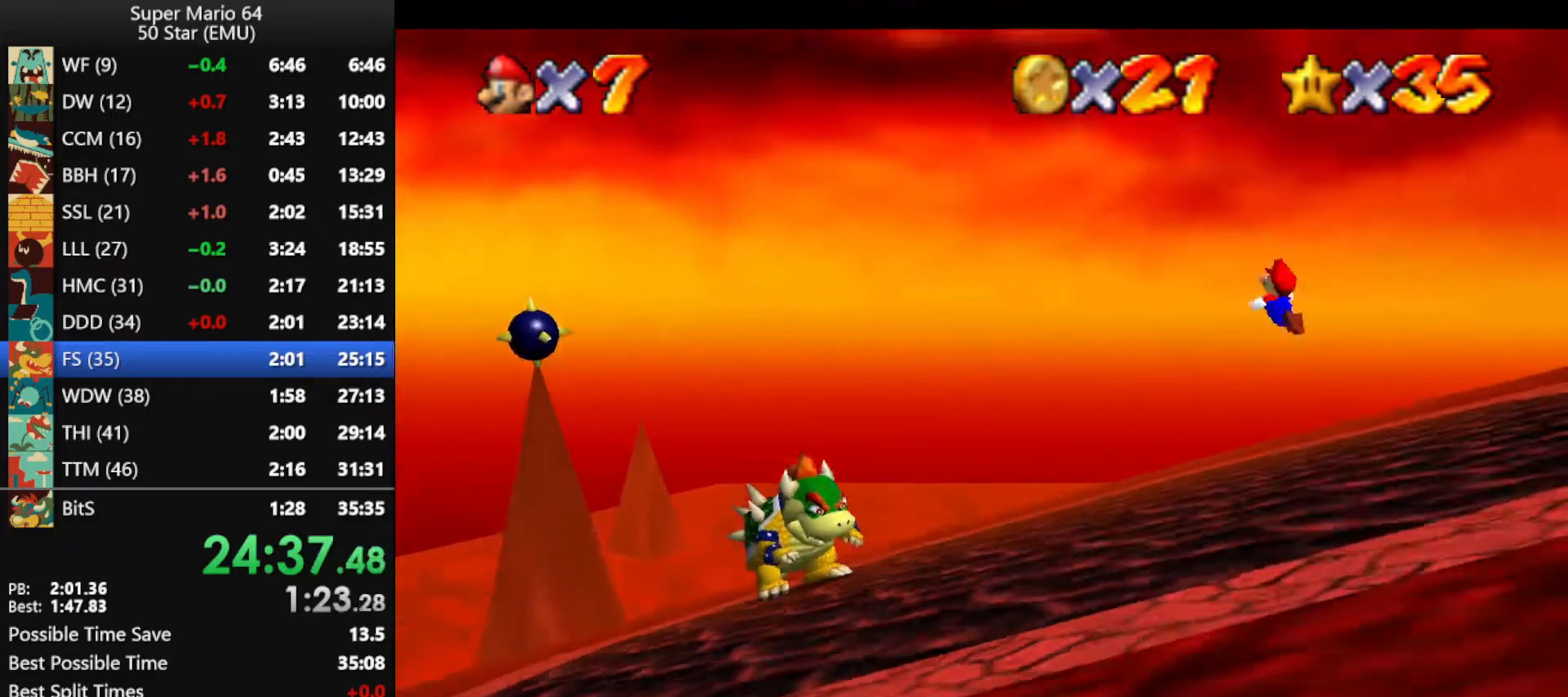
{"buttons": [], "left_stick": "center", "events": []}
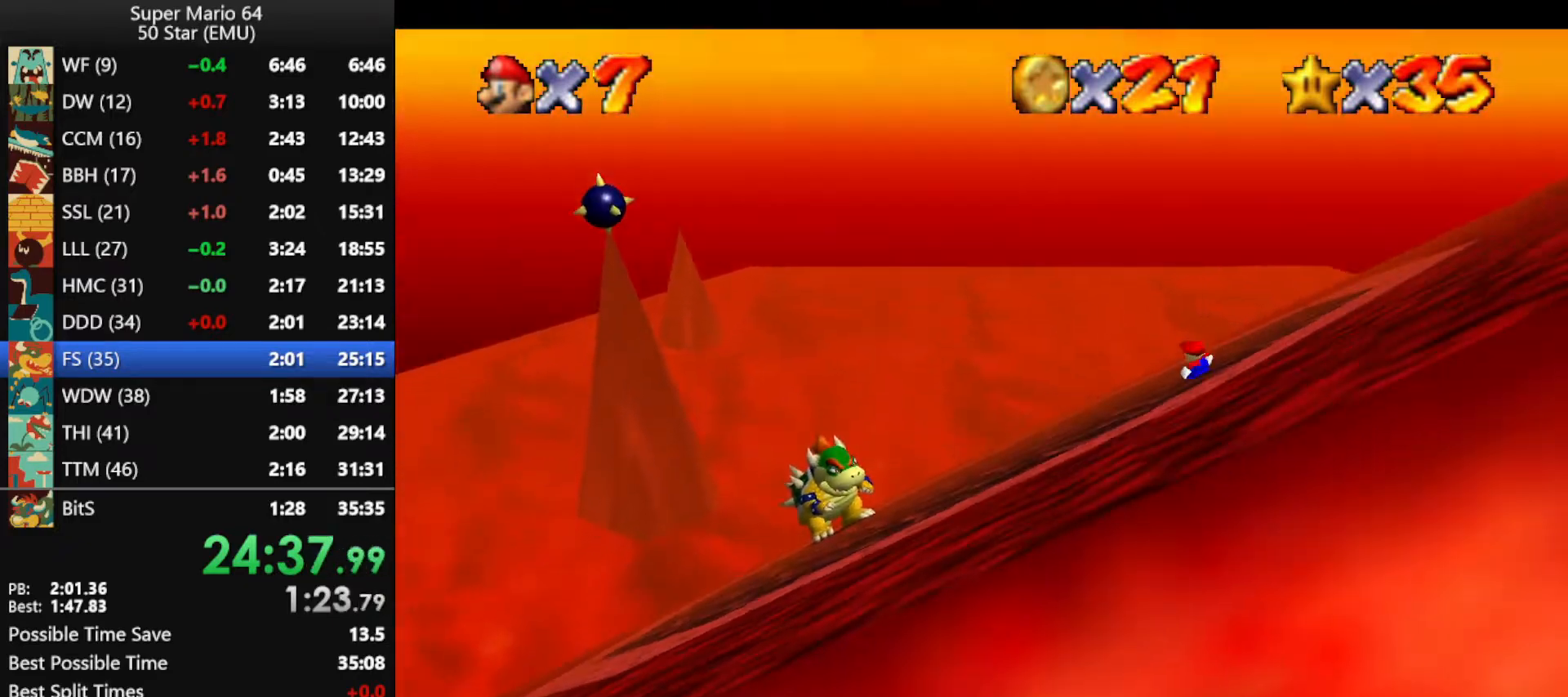
{"buttons": [], "left_stick": "center", "events": []}
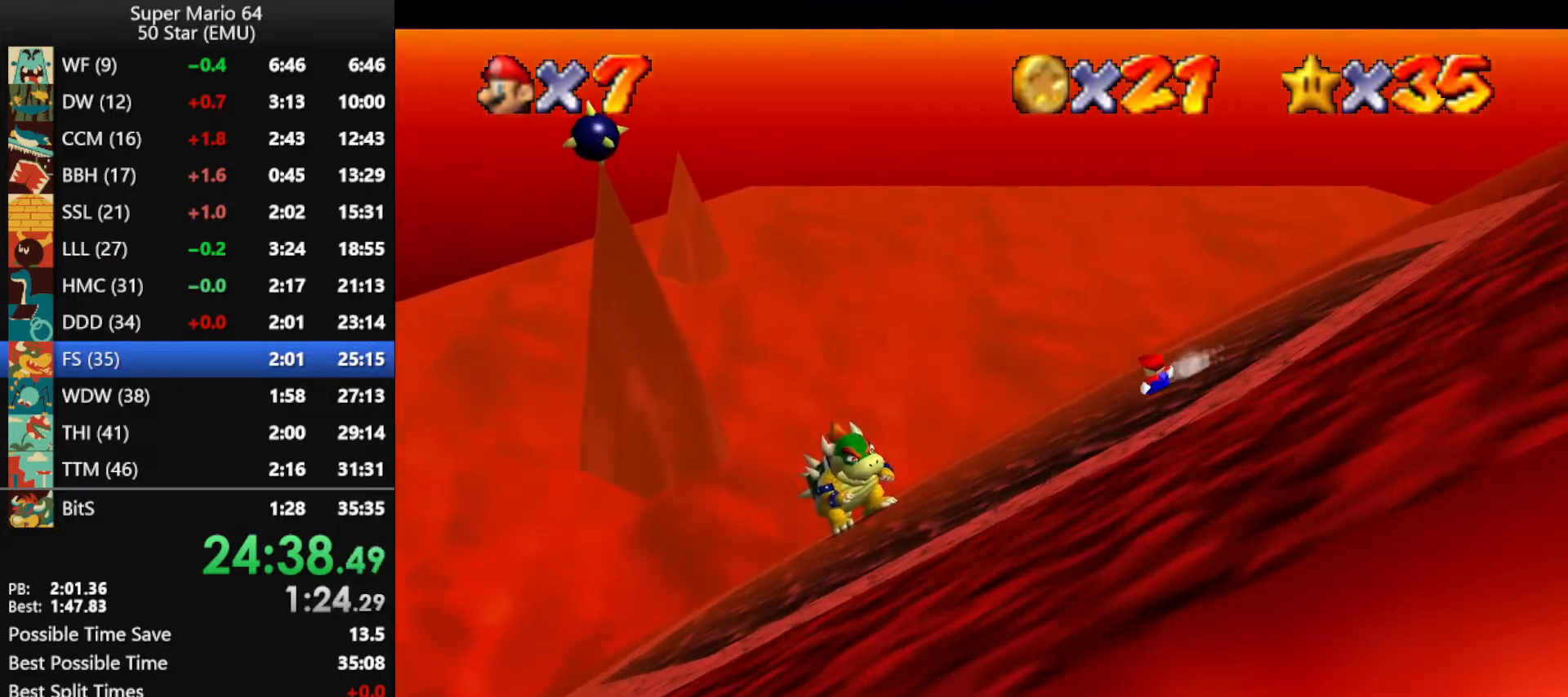
{"buttons": [], "left_stick": "center", "events": []}
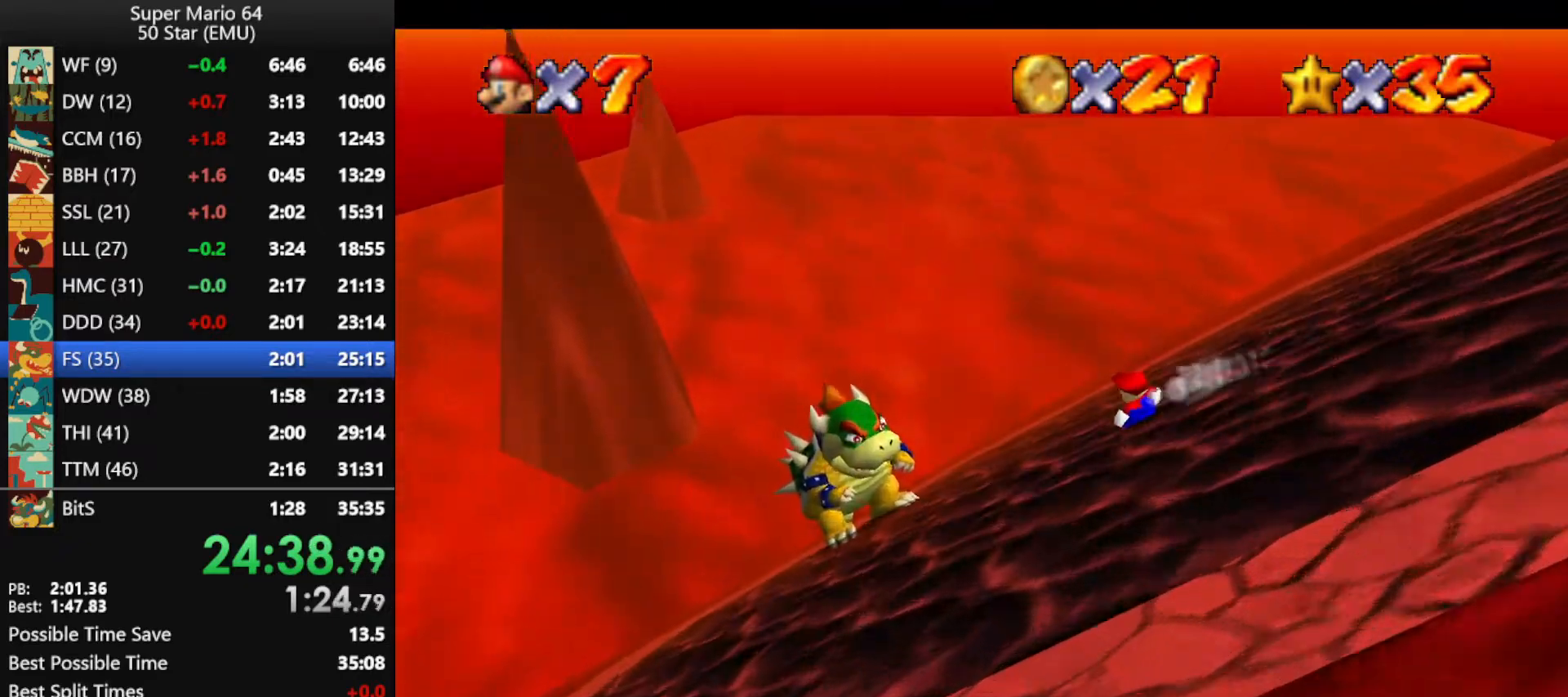
{"buttons": ["A"], "left_stick": "center", "events": [[100, "A", "down"]]}
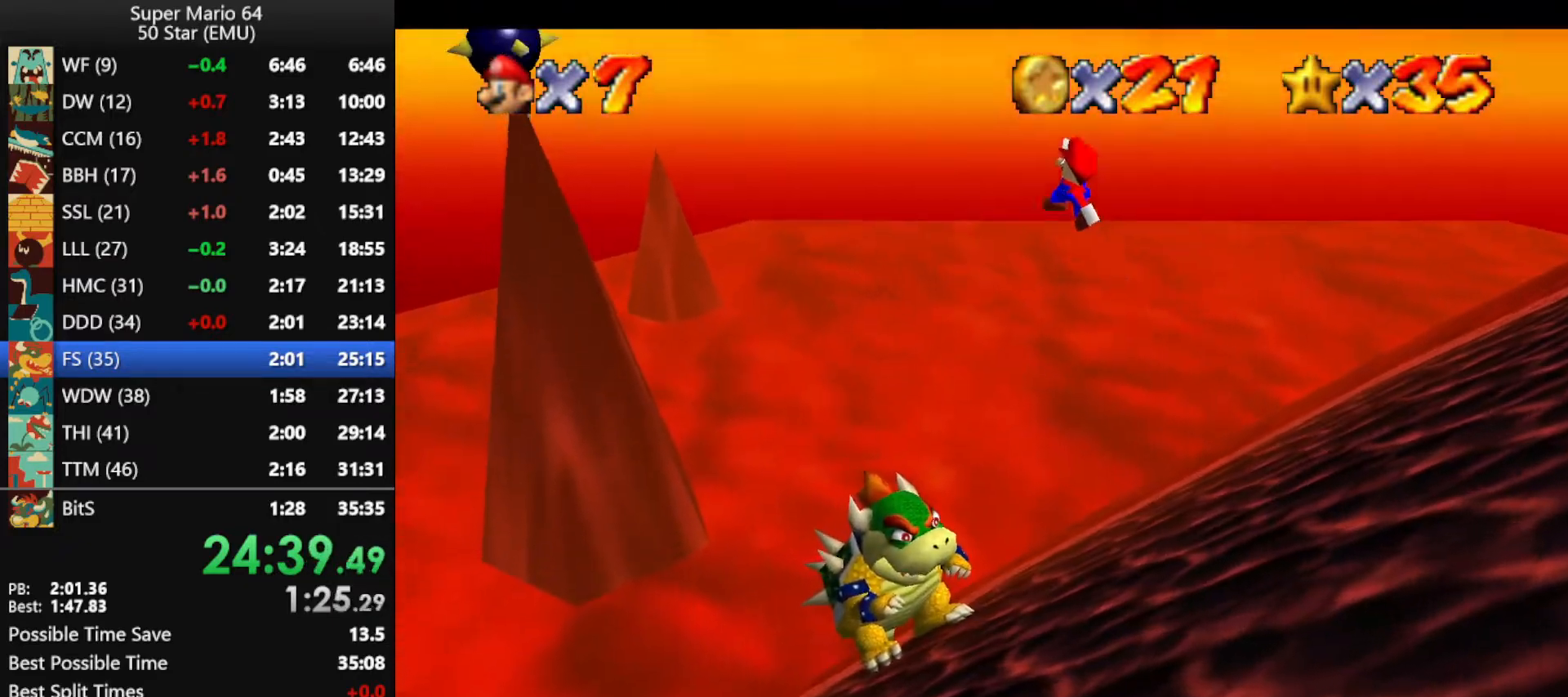
{"buttons": [], "left_stick": "center", "events": [[200, "B", "down"], [267, "A", "up"], [267, "B", "up"], [367, "C_LEFT", "down"], [467, "C_LEFT", "up"]]}
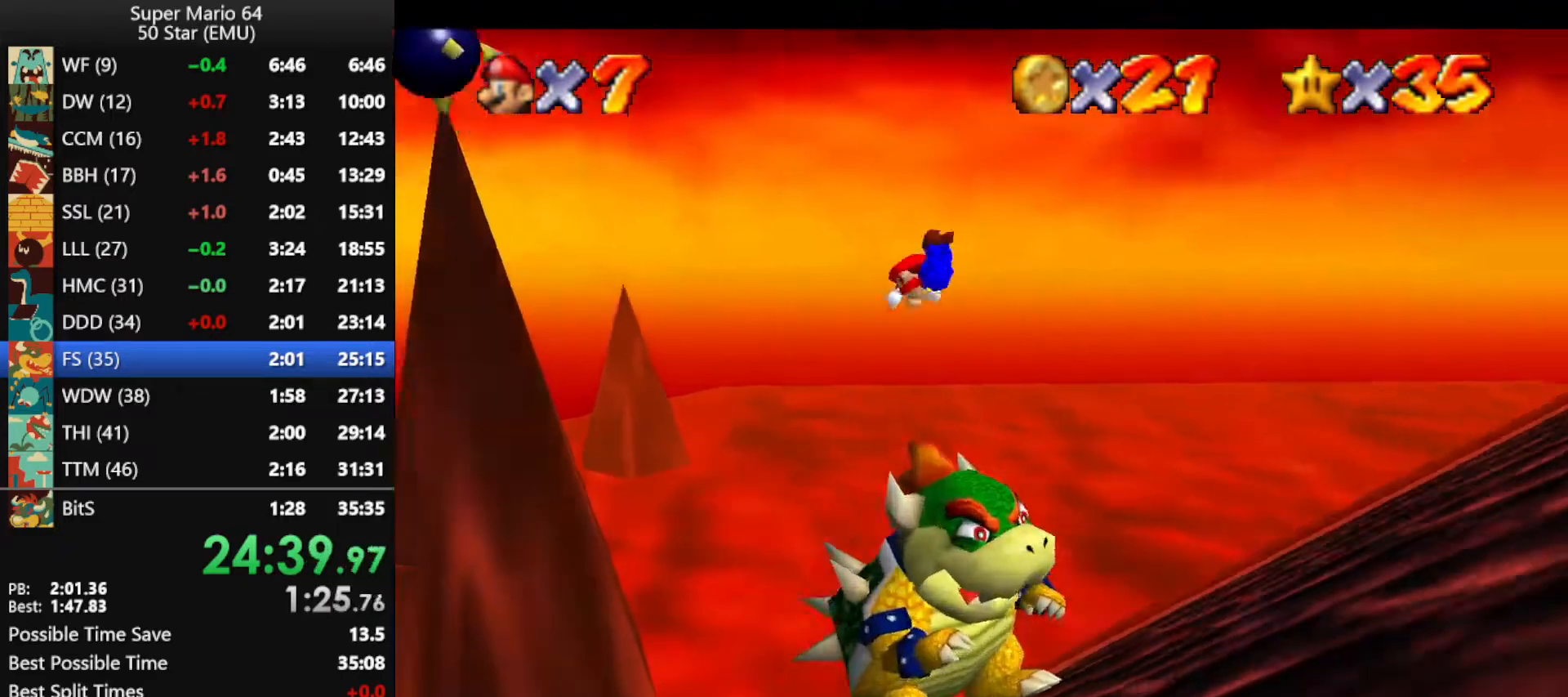
{"buttons": [], "left_stick": "center", "events": [[433, "A", "down"], [500, "A", "up"]]}
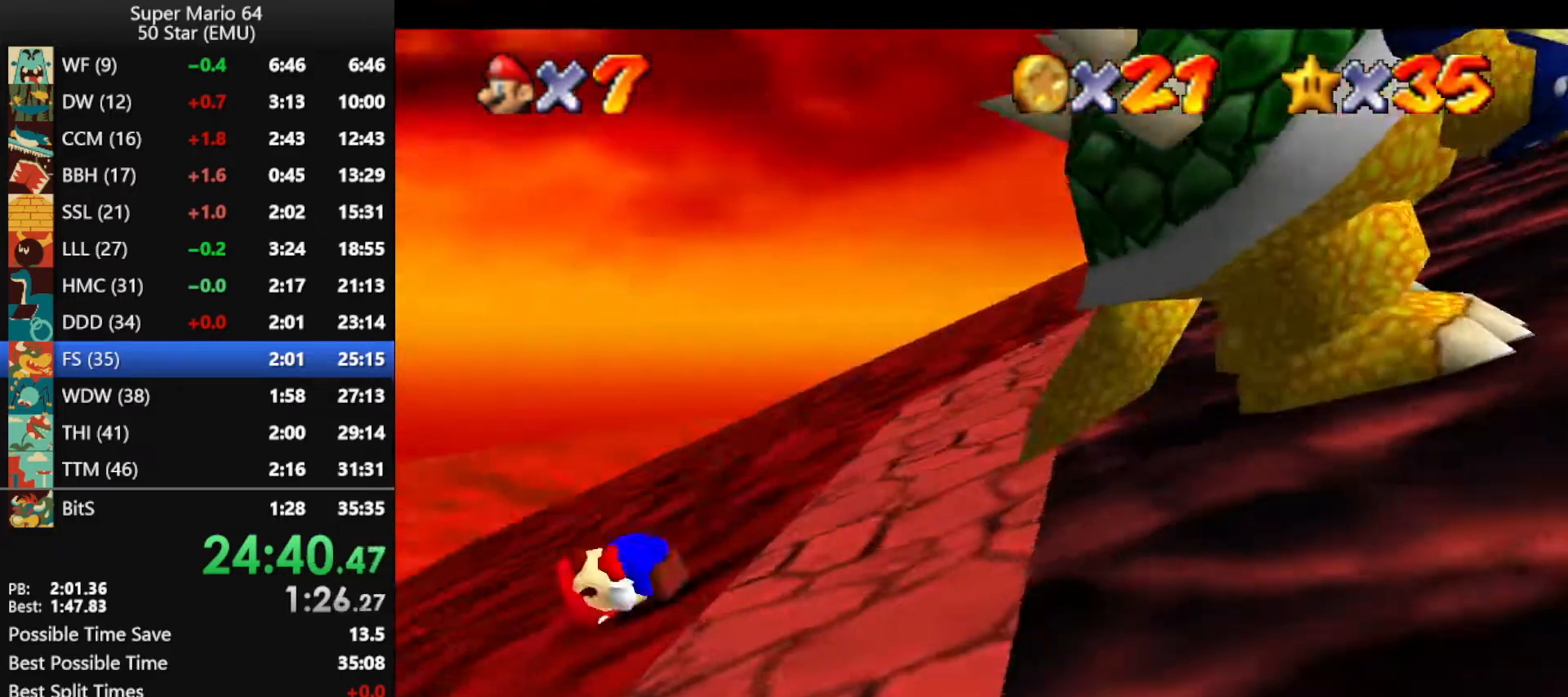
{"buttons": [], "left_stick": "center", "events": []}
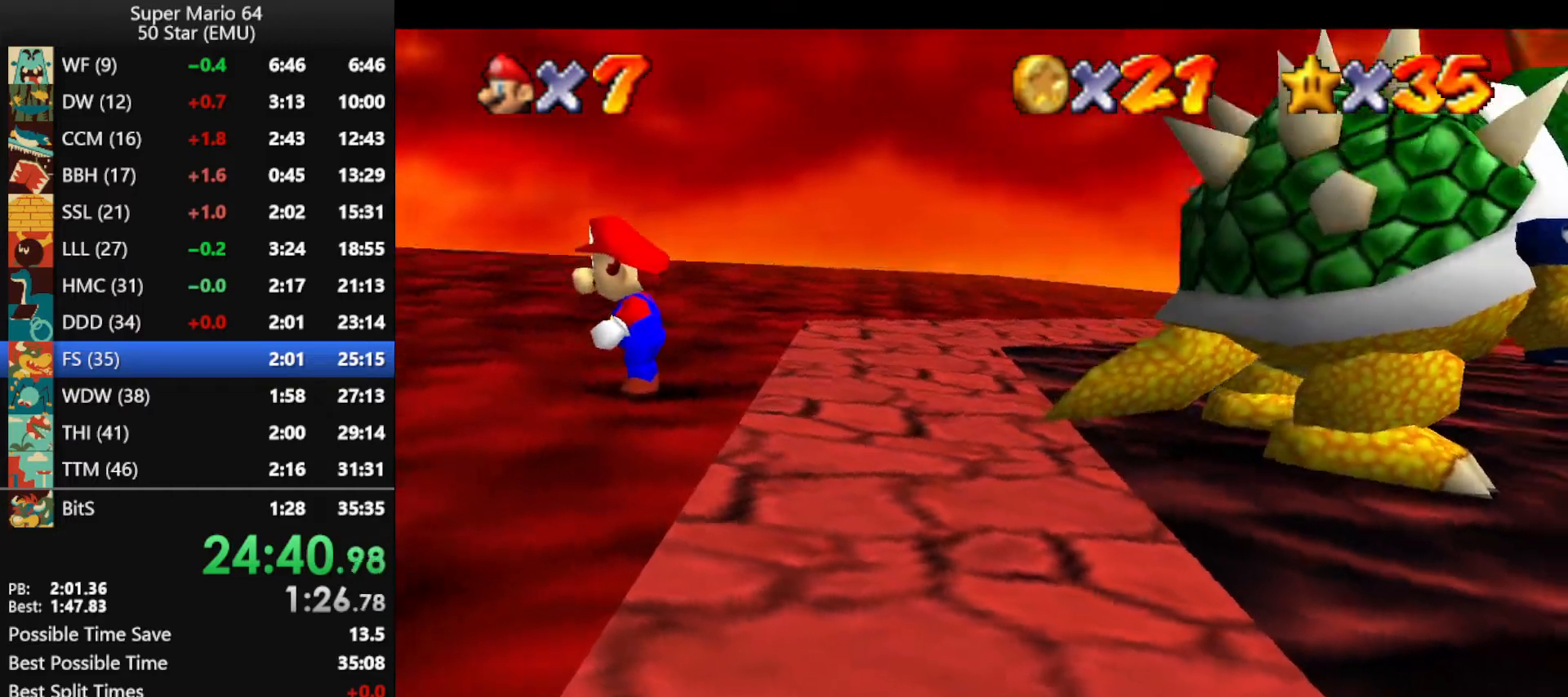
{"buttons": [], "left_stick": "right", "events": [[333, "left_stick", "right"]]}
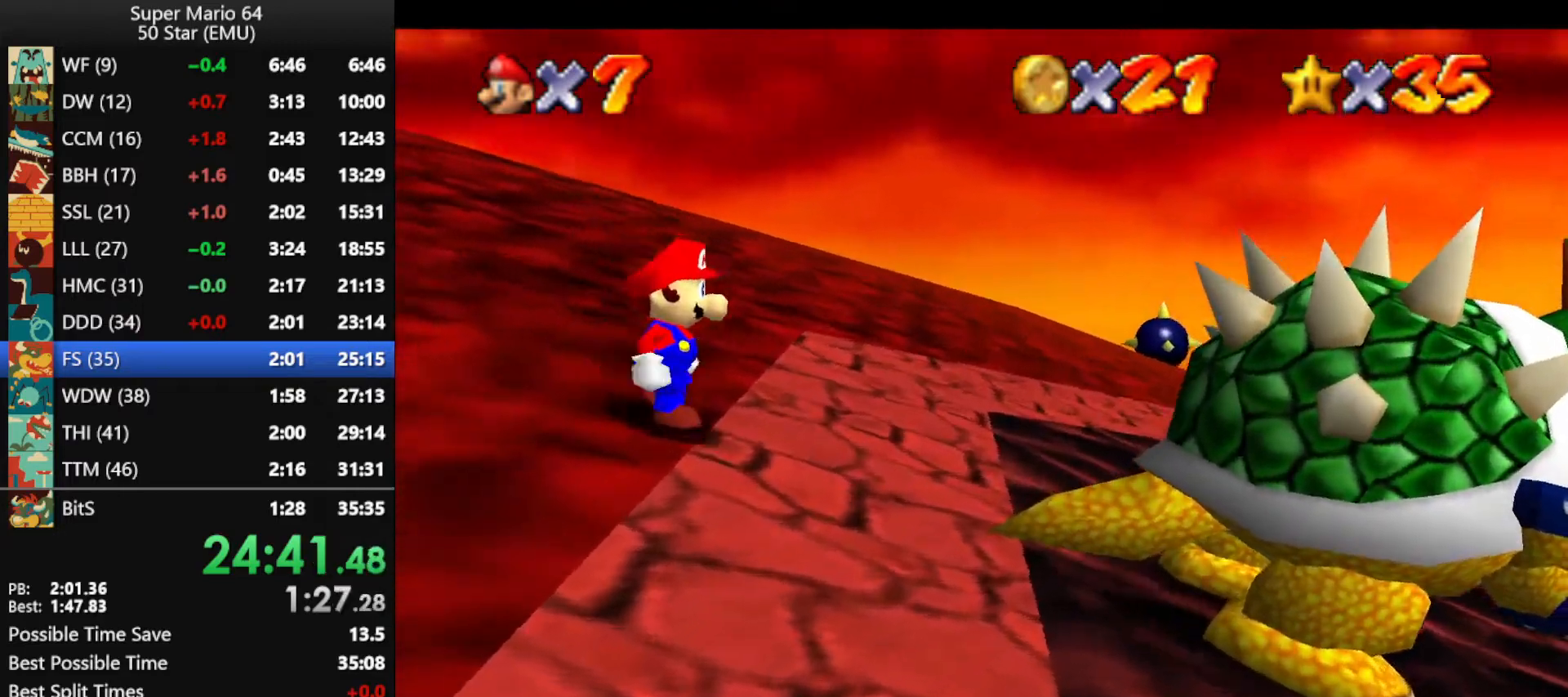
{"buttons": [], "left_stick": "center", "events": [[367, "left_stick", "center"]]}
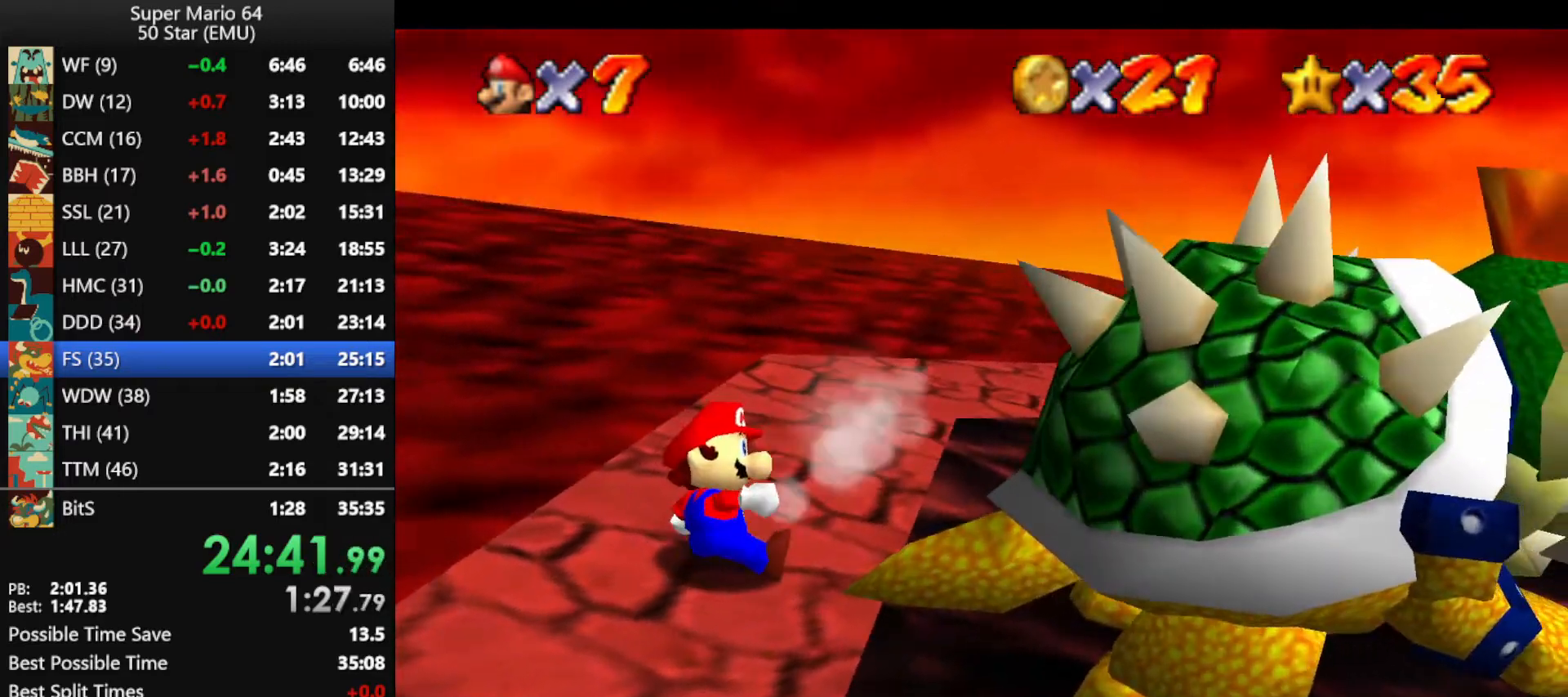
{"buttons": [], "left_stick": "center", "events": [[233, "left_stick", "right"], [300, "left_stick", "center"]]}
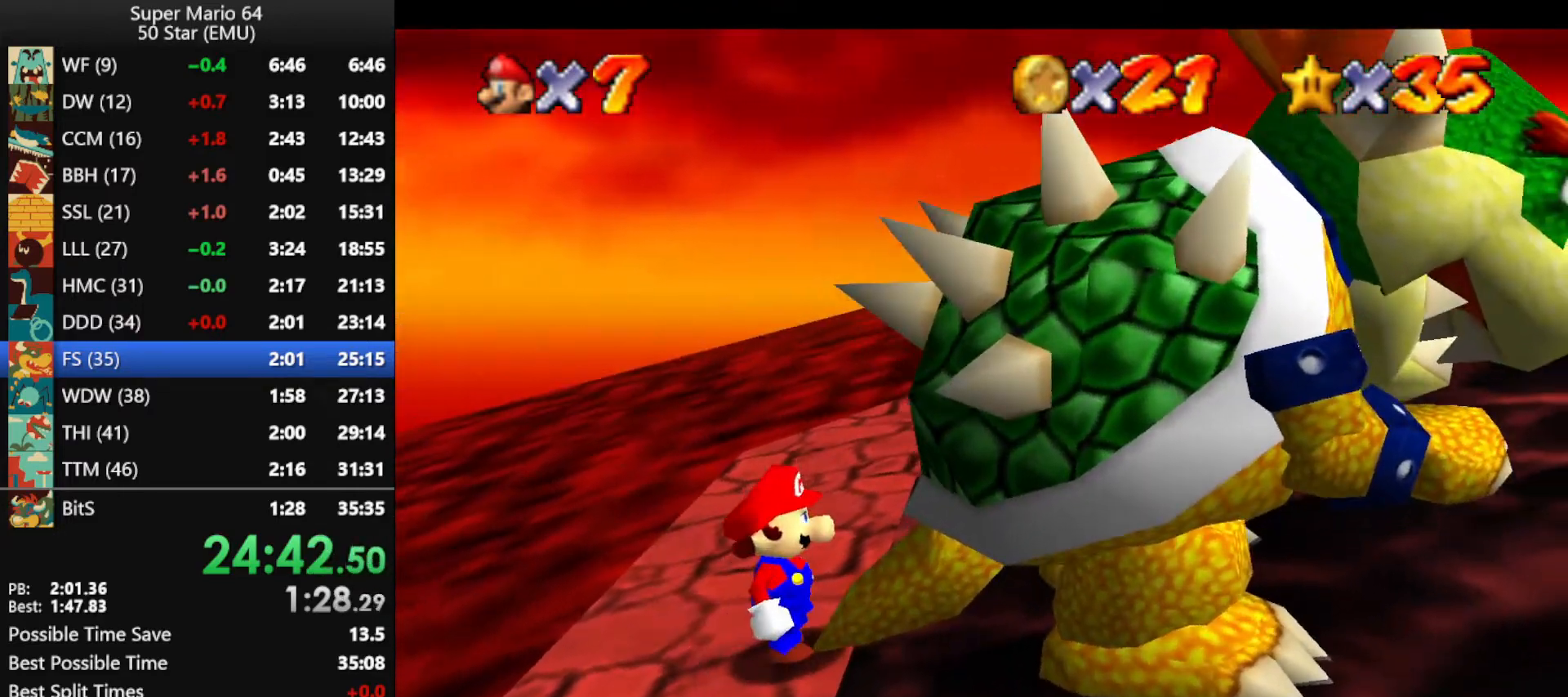
{"buttons": [], "left_stick": "center", "events": []}
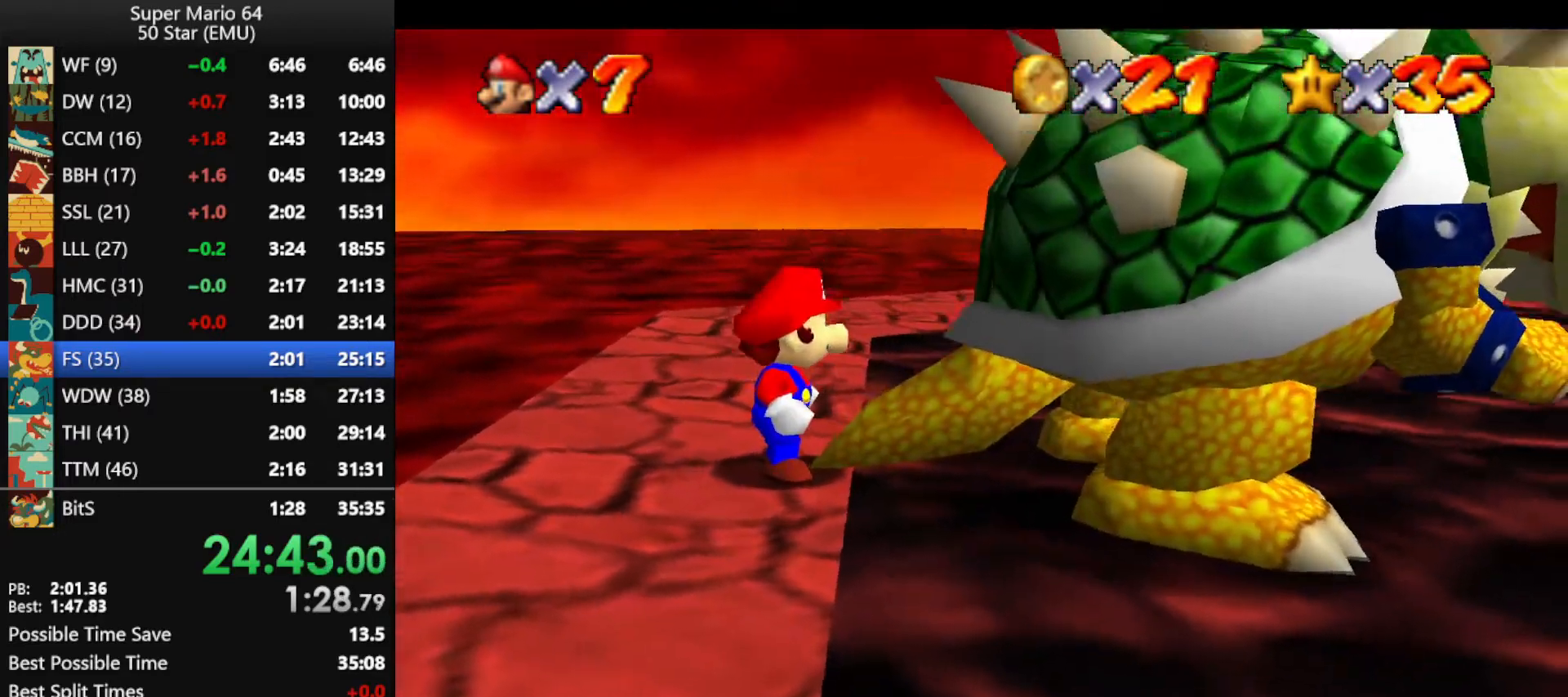
{"buttons": [], "left_stick": "left", "events": [[333, "B", "down"], [400, "B", "up"], [467, "left_stick", "left"]]}
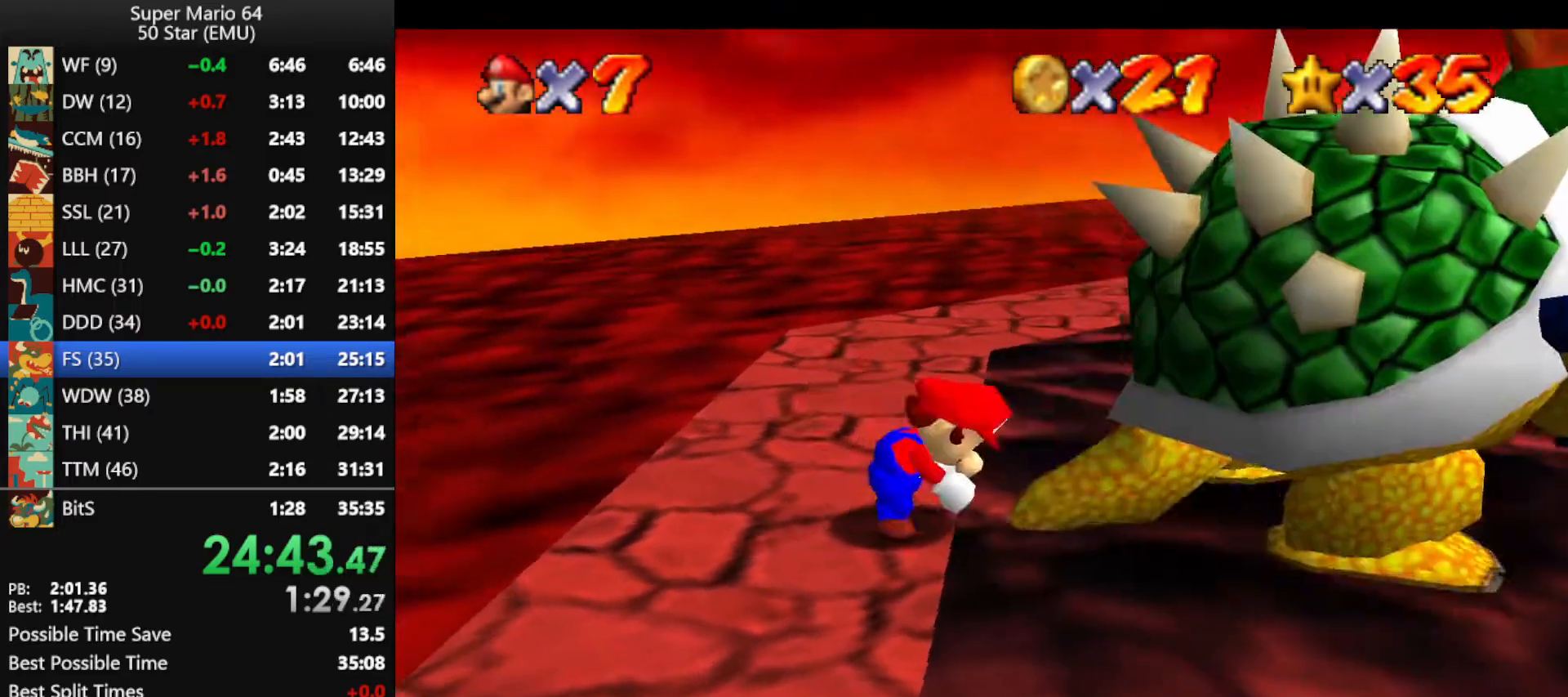
{"buttons": ["C_RIGHT"], "left_stick": "up-left", "events": [[33, "C_RIGHT", "down"], [67, "left_stick", "down"], [100, "C_RIGHT", "up"], [133, "left_stick", "up-right"], [200, "C_RIGHT", "down"], [233, "left_stick", "up-left"], [267, "C_RIGHT", "up"], [300, "left_stick", "down-left"], [333, "C_RIGHT", "down"], [400, "C_RIGHT", "up"], [400, "left_stick", "up-right"], [467, "left_stick", "up-left"], [500, "C_RIGHT", "down"]]}
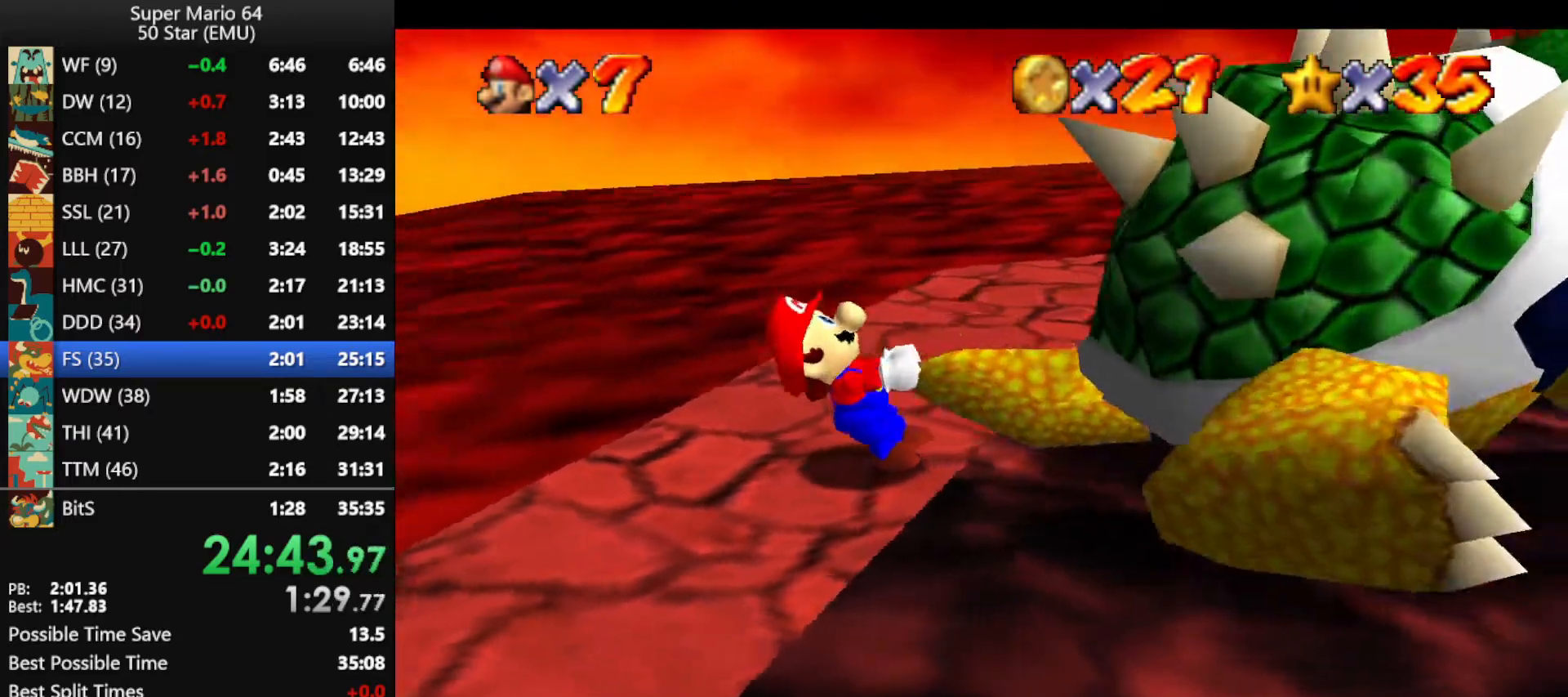
{"buttons": [], "left_stick": "up", "events": [[33, "C_RIGHT", "up"], [67, "left_stick", "down"], [133, "C_RIGHT", "down"], [133, "left_stick", "right"], [167, "C_RIGHT", "up"], [233, "left_stick", "up-left"], [333, "left_stick", "down-left"], [400, "left_stick", "right"], [467, "left_stick", "up"]]}
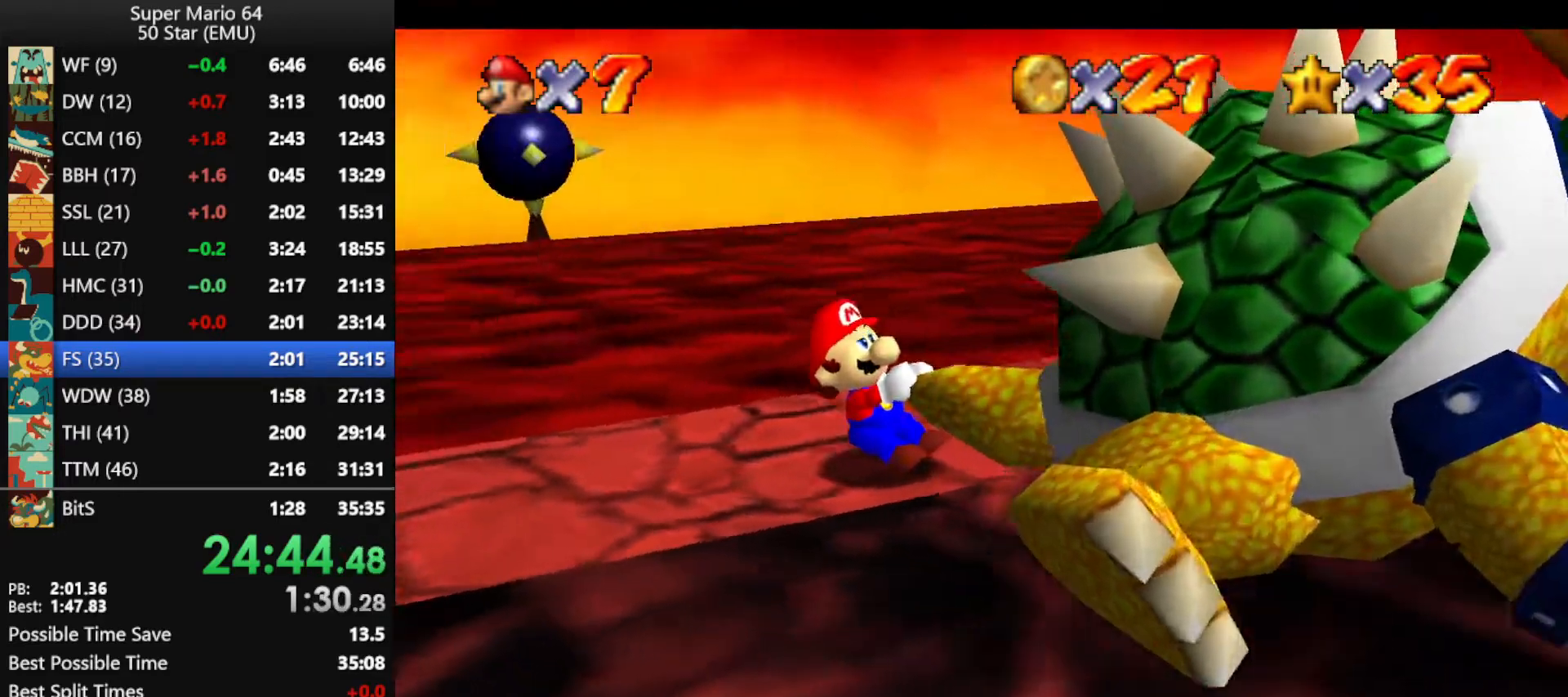
{"buttons": [], "left_stick": "right", "events": [[67, "left_stick", "left"], [167, "left_stick", "right"], [267, "left_stick", "up"], [333, "left_stick", "left"], [467, "left_stick", "right"]]}
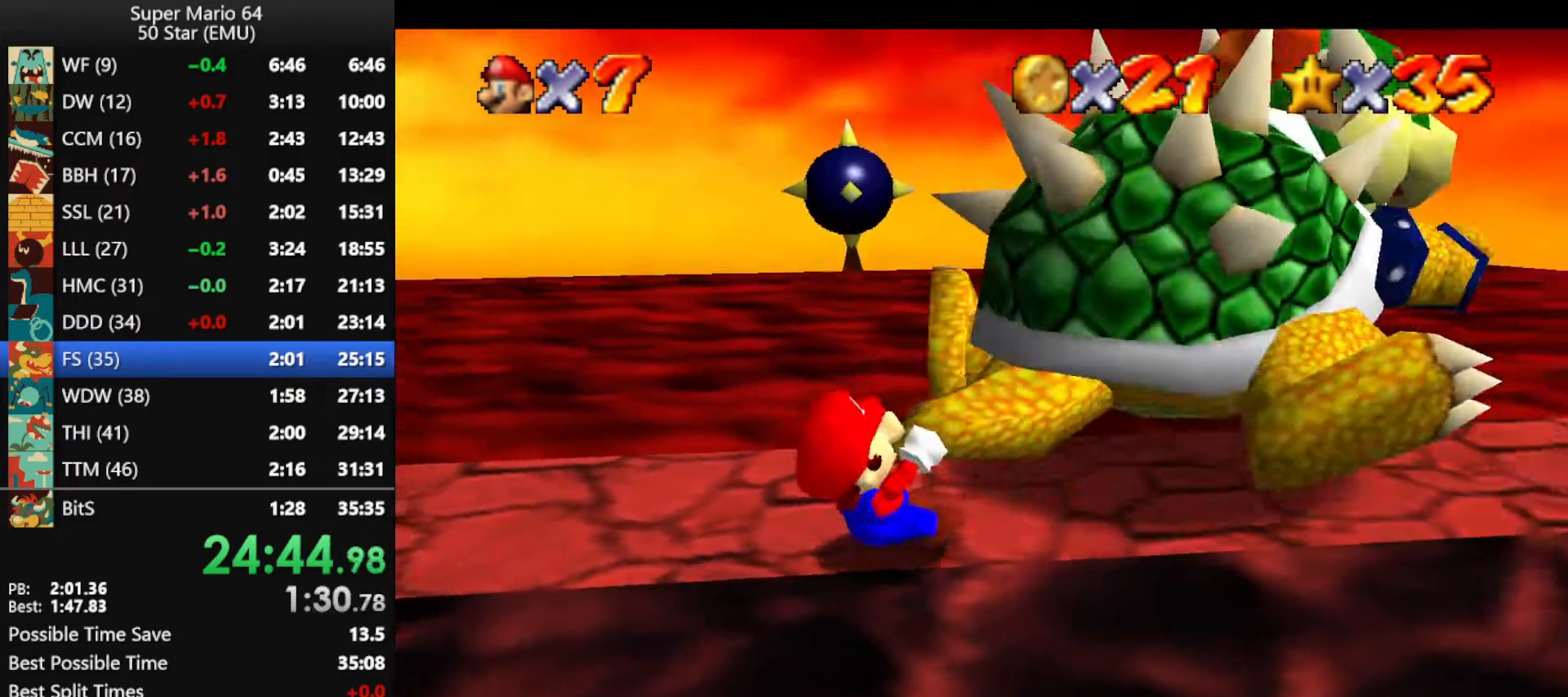
{"buttons": [], "left_stick": "down-left", "events": [[33, "left_stick", "up"], [133, "left_stick", "left"], [233, "left_stick", "down-right"], [300, "left_stick", "up-right"], [367, "left_stick", "up-left"], [467, "left_stick", "down-left"]]}
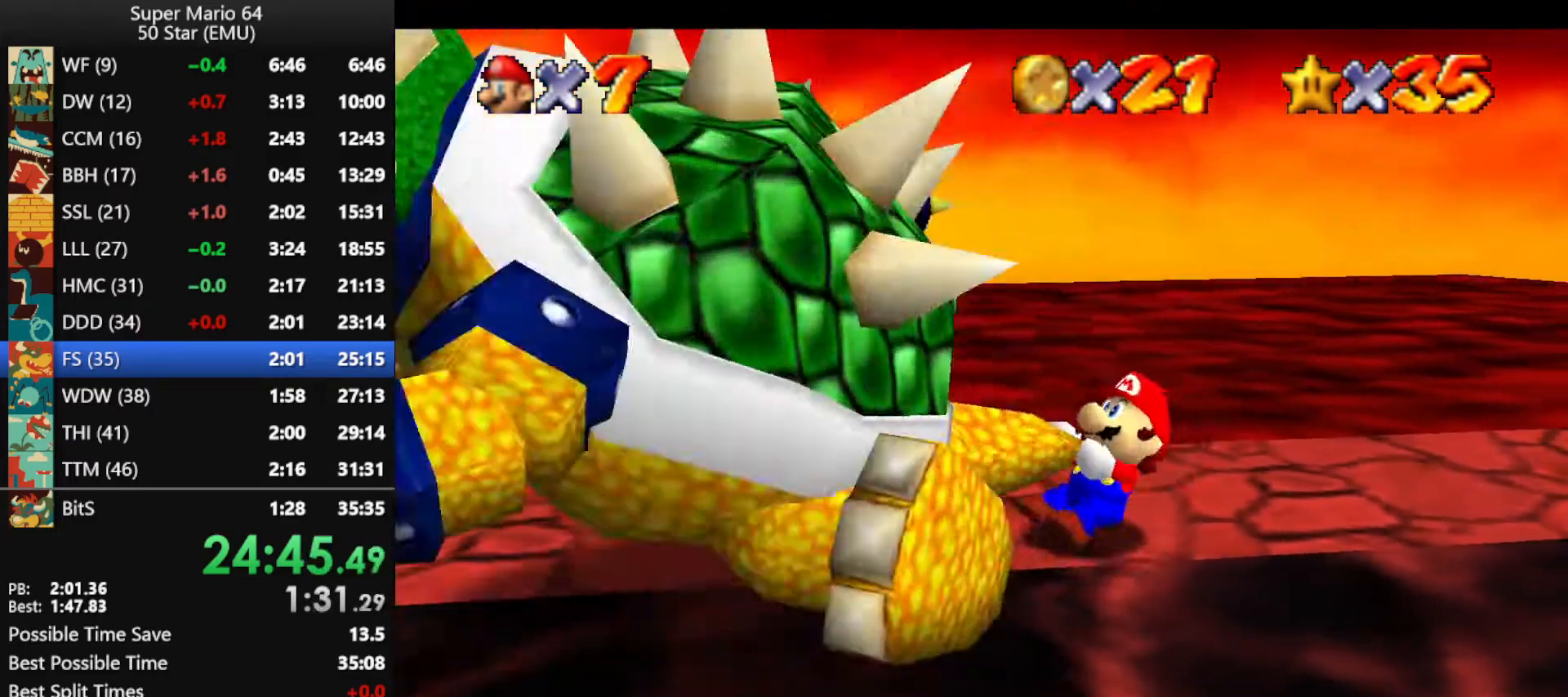
{"buttons": [], "left_stick": "up-left", "events": [[33, "left_stick", "down-right"], [100, "left_stick", "up-right"], [167, "left_stick", "up-left"], [267, "left_stick", "down-left"], [367, "left_stick", "up-right"], [467, "left_stick", "up-left"]]}
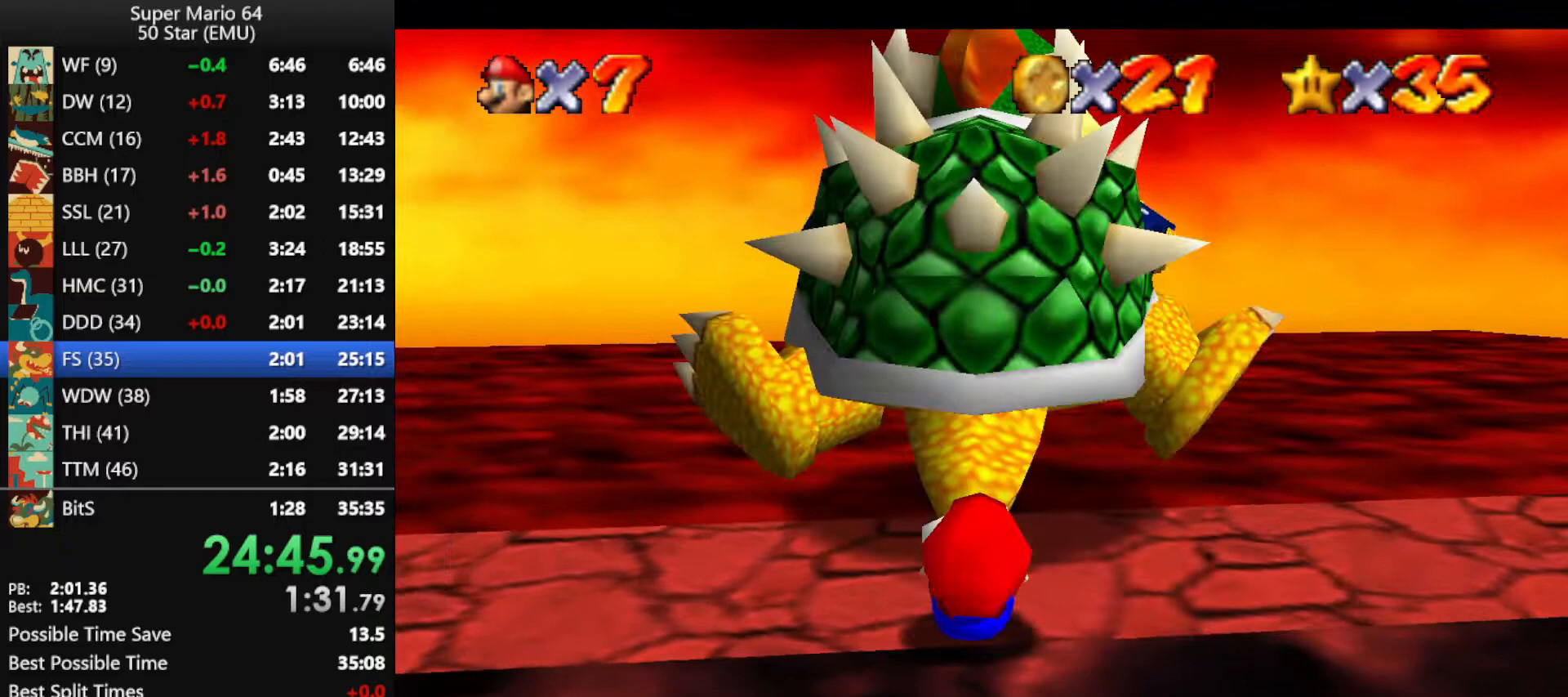
{"buttons": [], "left_stick": "center", "events": [[67, "B", "down"], [100, "left_stick", "center"], [133, "B", "up"]]}
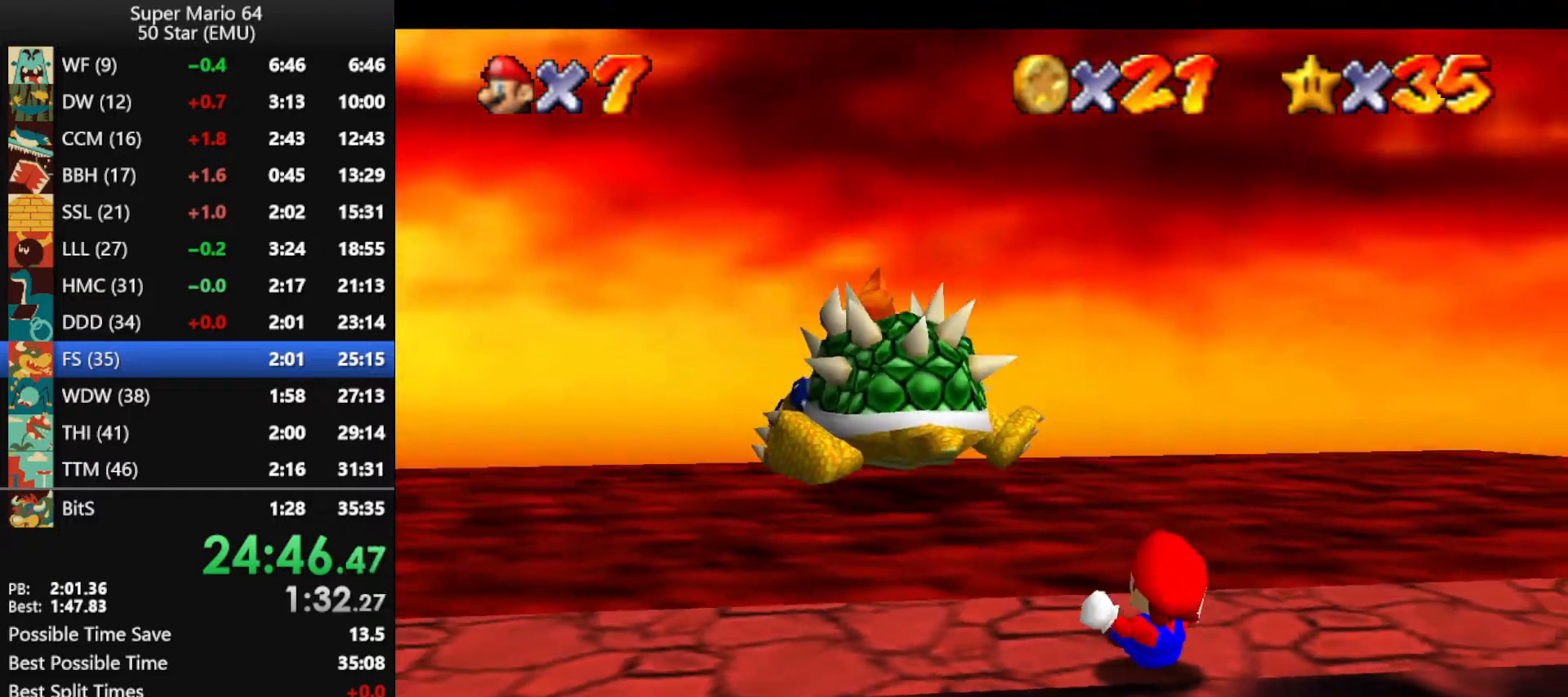
{"buttons": [], "left_stick": "down", "events": [[267, "left_stick", "down"]]}